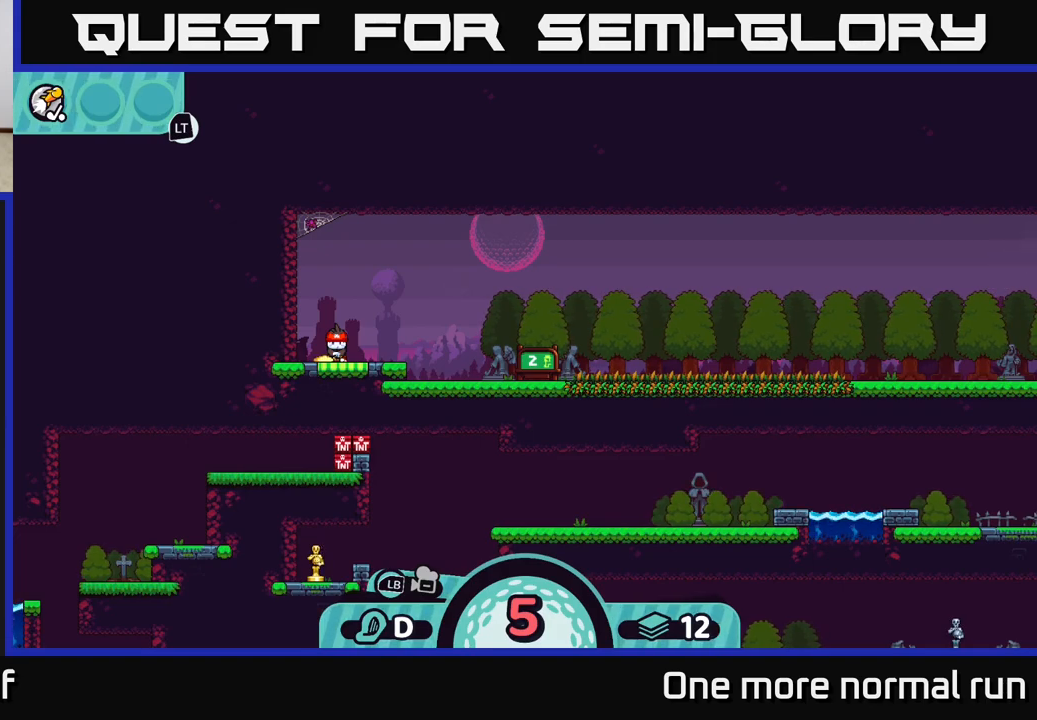
Gameplay with a controller (Xbox layout); each line is a JSON object with the inputs held at the frame after it (dt_ms = milliseconds from this image to that frame). "button_events" lists button changes between this image and that frame as [ms after this image, input, new state], when the widget could be followed in between (sticks are given only as held states).
{"dt_ms": 500, "buttons": [], "left_stick": "right", "right_stick": "center", "button_events": []}
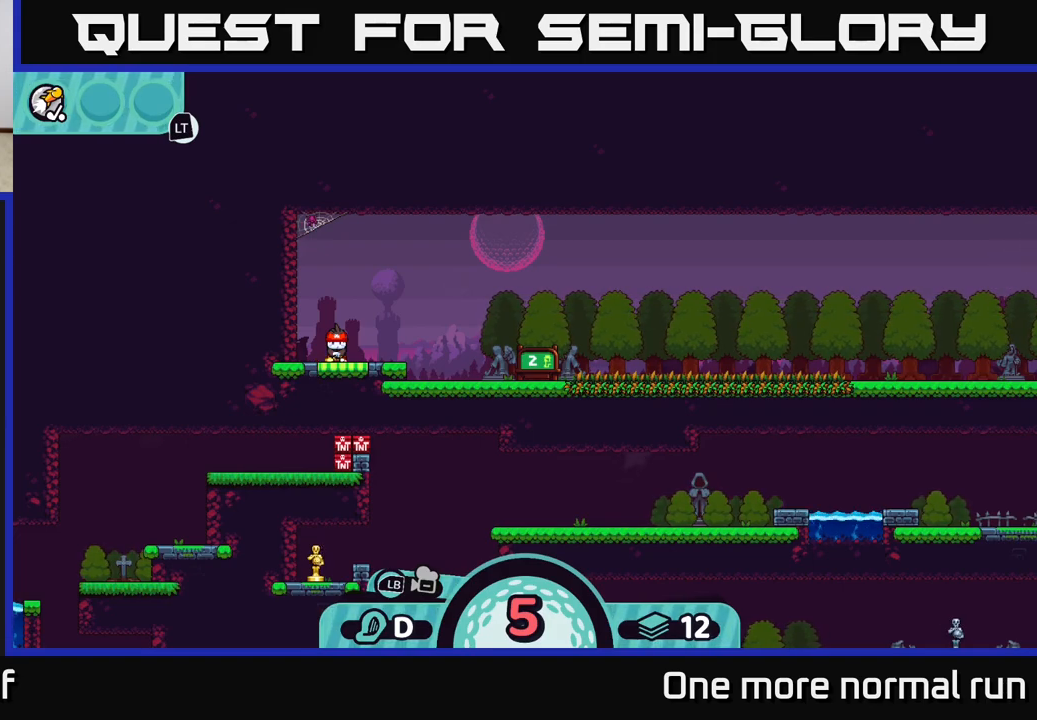
{"dt_ms": 500, "buttons": [], "left_stick": "center", "right_stick": "center", "button_events": [[250, "A", "down"], [333, "A", "up"]]}
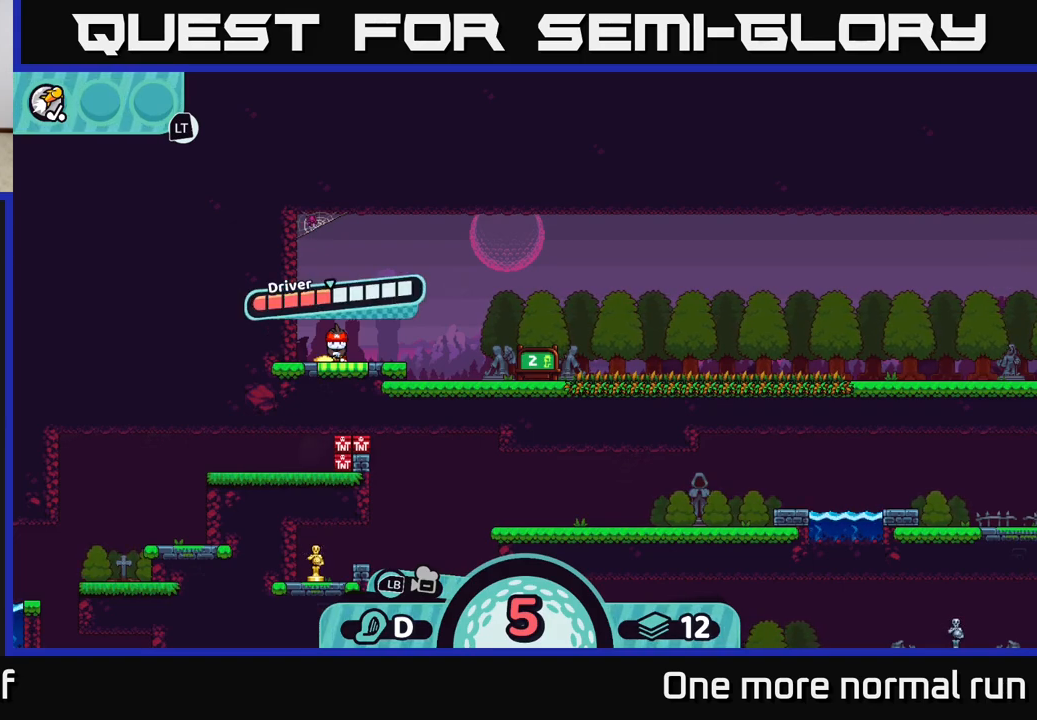
{"dt_ms": 500, "buttons": ["A"], "left_stick": "center", "right_stick": "center", "button_events": [[450, "A", "down"]]}
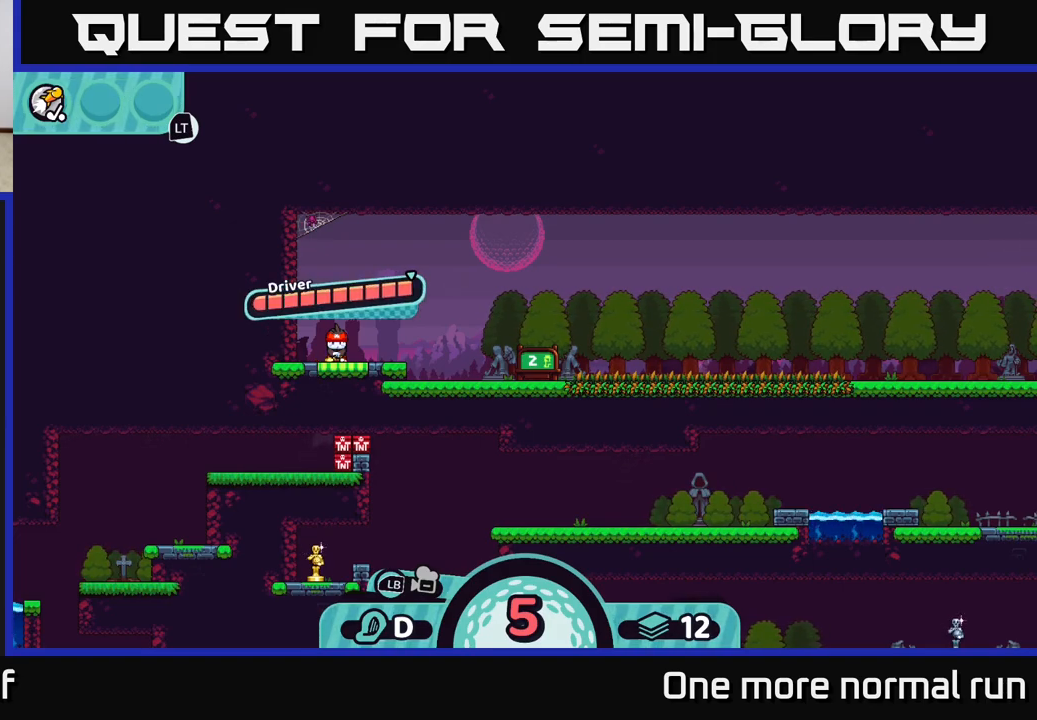
{"dt_ms": 1000, "buttons": [], "left_stick": "center", "right_stick": "center", "button_events": [[167, "A", "up"]]}
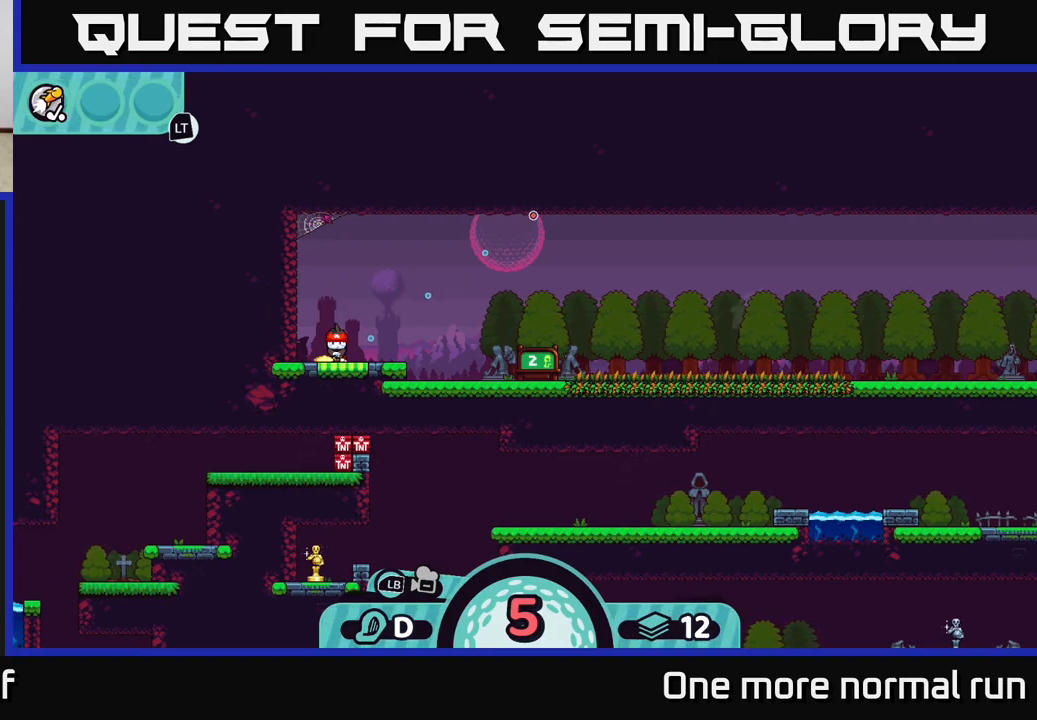
{"dt_ms": 500, "buttons": [], "left_stick": "center", "right_stick": "center", "button_events": []}
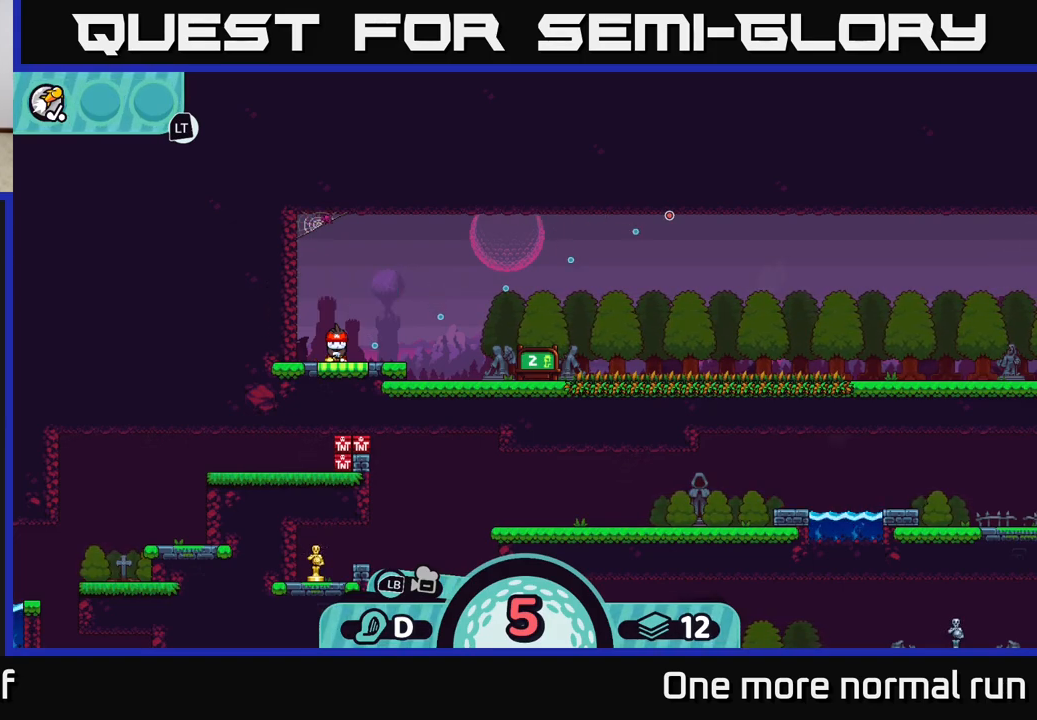
{"dt_ms": 500, "buttons": [], "left_stick": "center", "right_stick": "center", "button_events": []}
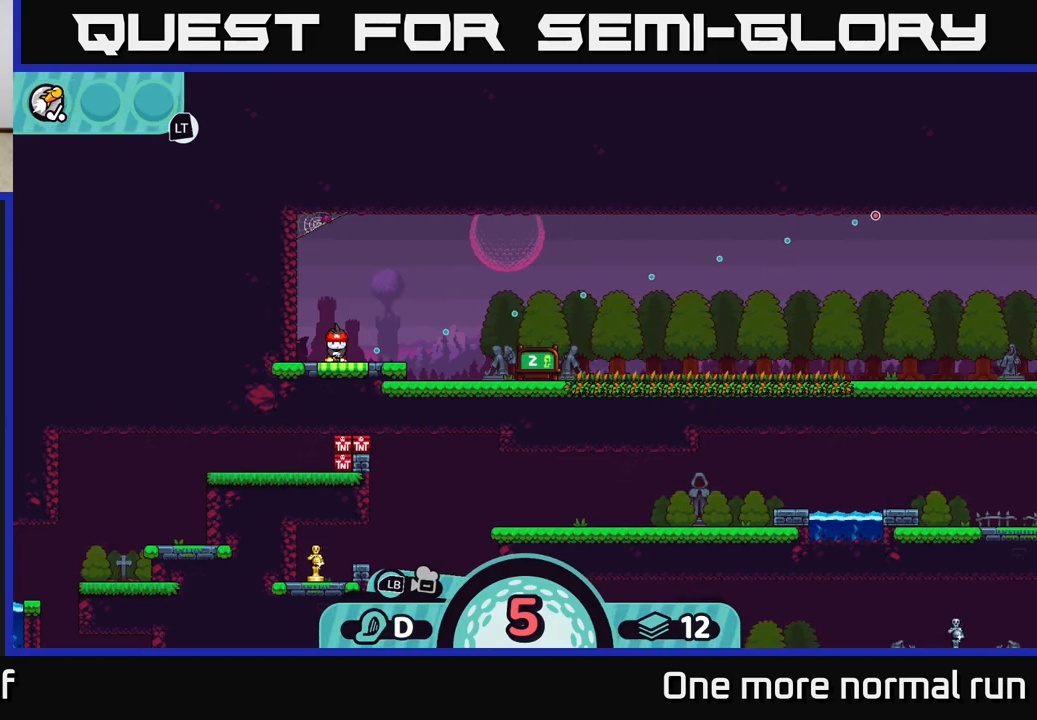
{"dt_ms": 500, "buttons": [], "left_stick": "right", "right_stick": "center", "button_events": [[83, "A", "down"], [183, "A", "up"]]}
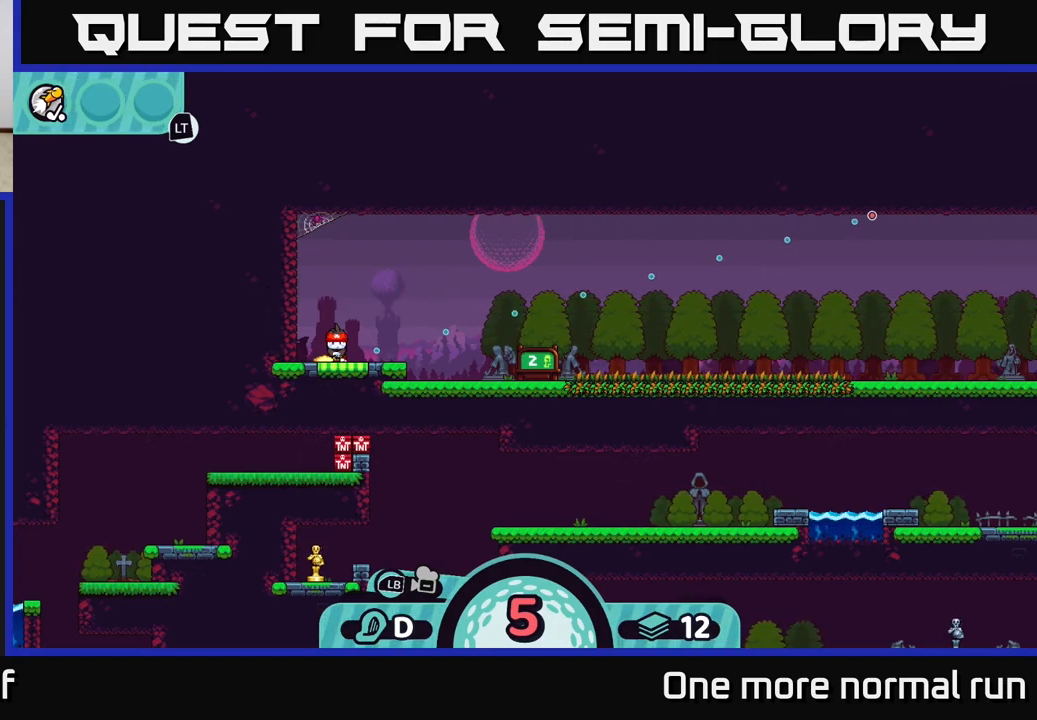
{"dt_ms": 500, "buttons": [], "left_stick": "right", "right_stick": "center", "button_events": []}
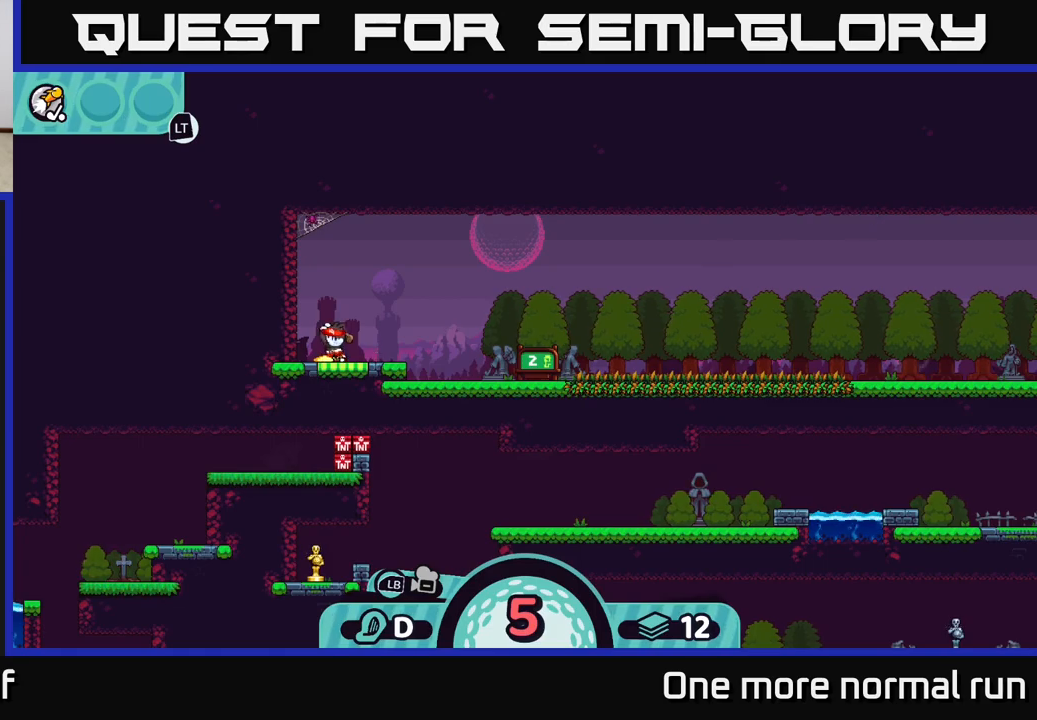
{"dt_ms": 500, "buttons": [], "left_stick": "right", "right_stick": "center", "button_events": []}
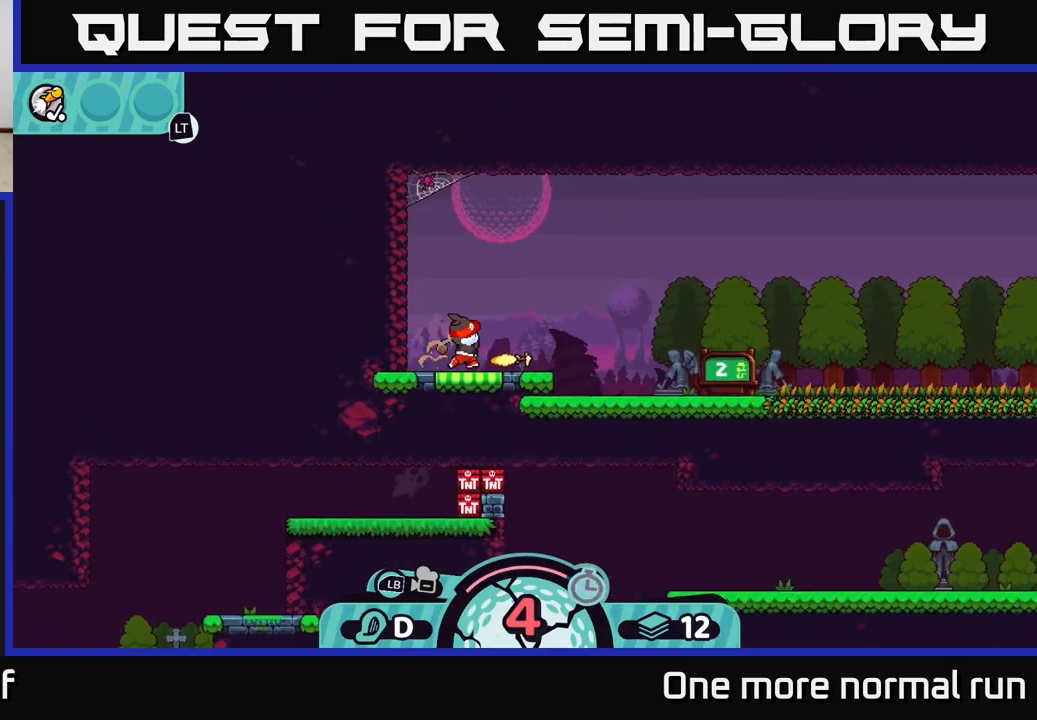
{"dt_ms": 500, "buttons": [], "left_stick": "right", "right_stick": "center", "button_events": []}
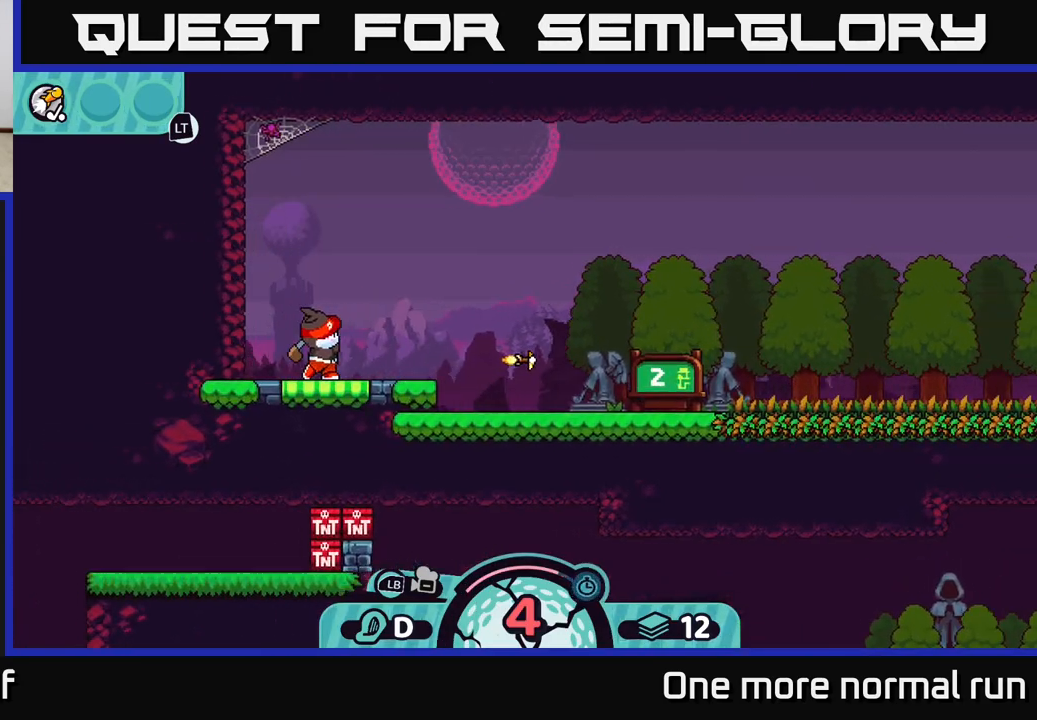
{"dt_ms": 500, "buttons": [], "left_stick": "right", "right_stick": "center", "button_events": []}
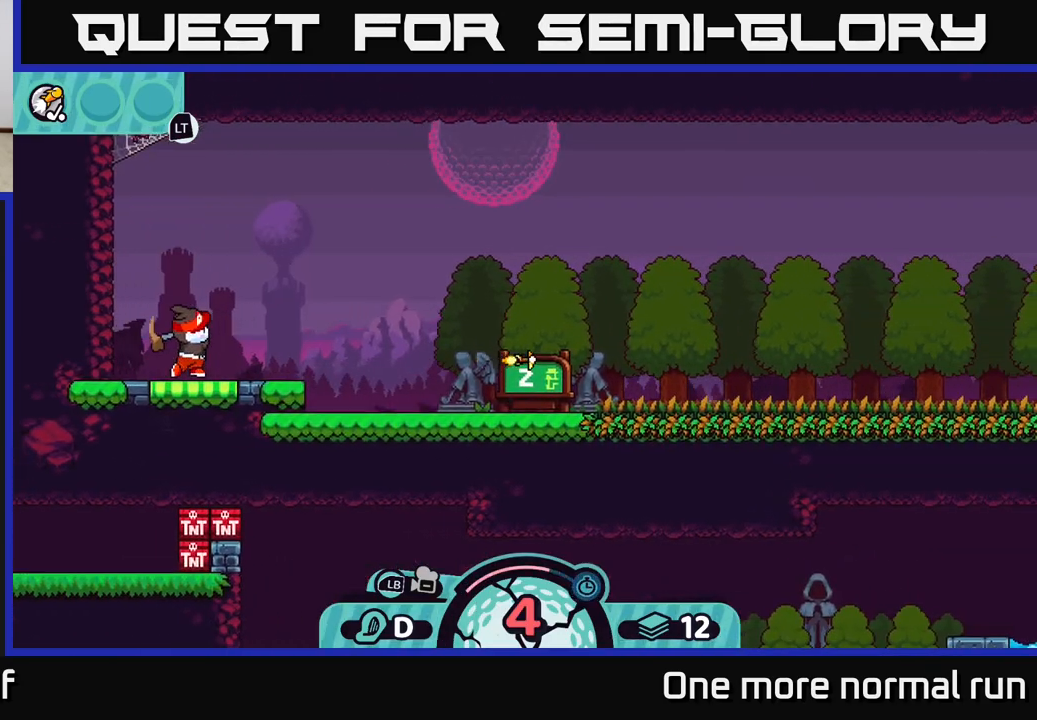
{"dt_ms": 500, "buttons": [], "left_stick": "right", "right_stick": "center", "button_events": []}
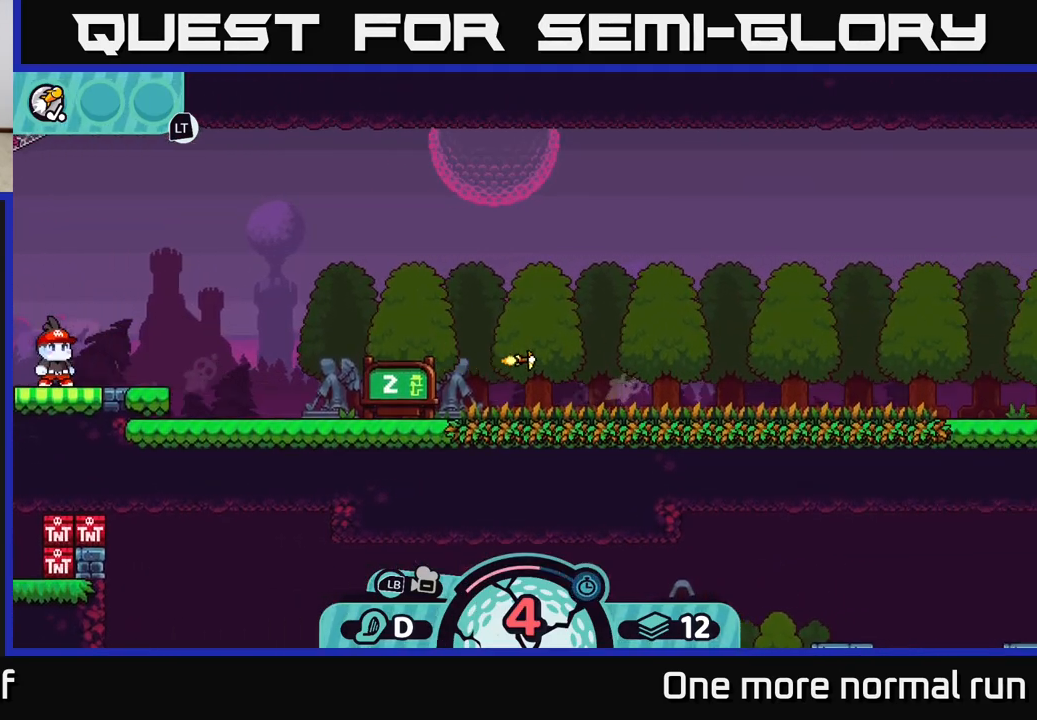
{"dt_ms": 500, "buttons": [], "left_stick": "right", "right_stick": "center", "button_events": []}
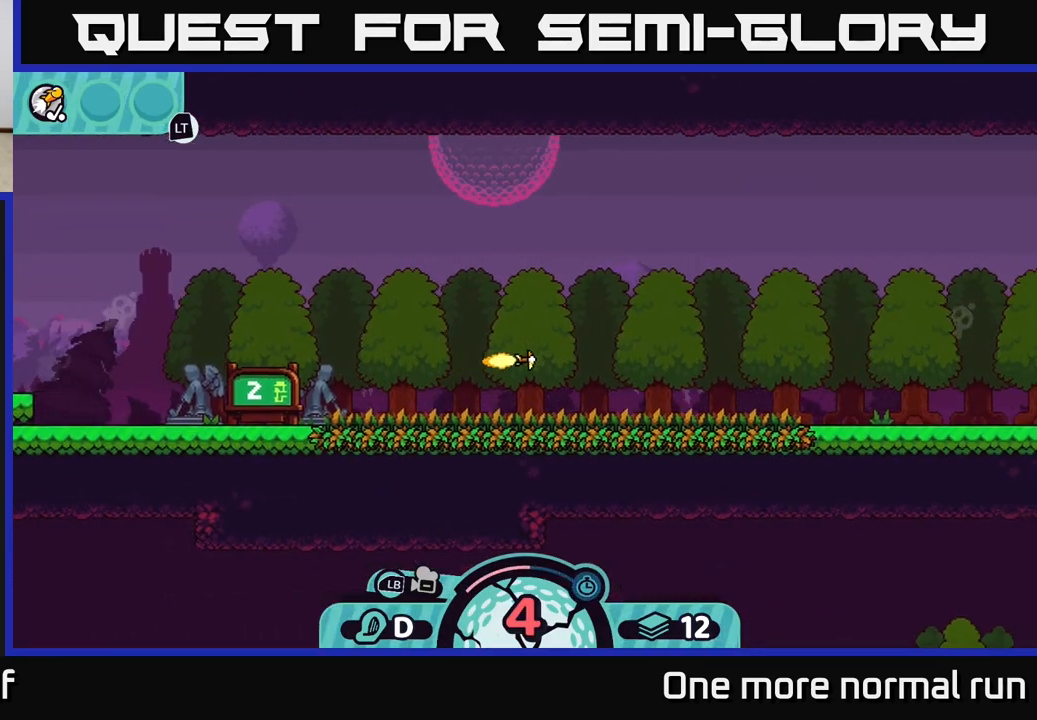
{"dt_ms": 500, "buttons": [], "left_stick": "right", "right_stick": "center", "button_events": []}
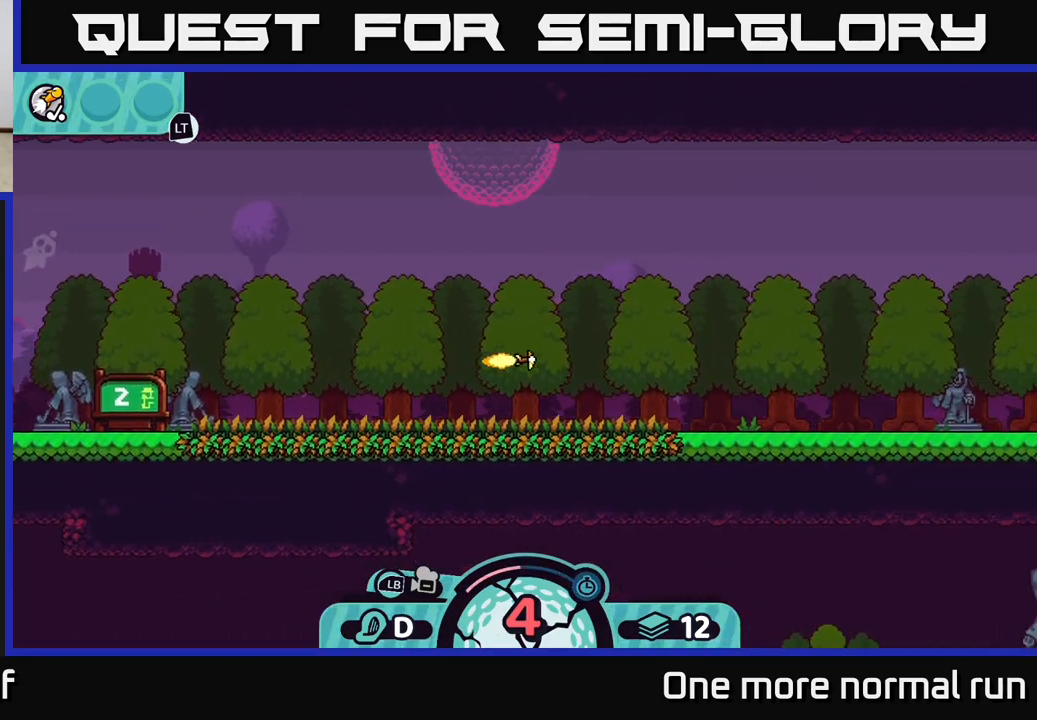
{"dt_ms": 500, "buttons": [], "left_stick": "right", "right_stick": "center", "button_events": []}
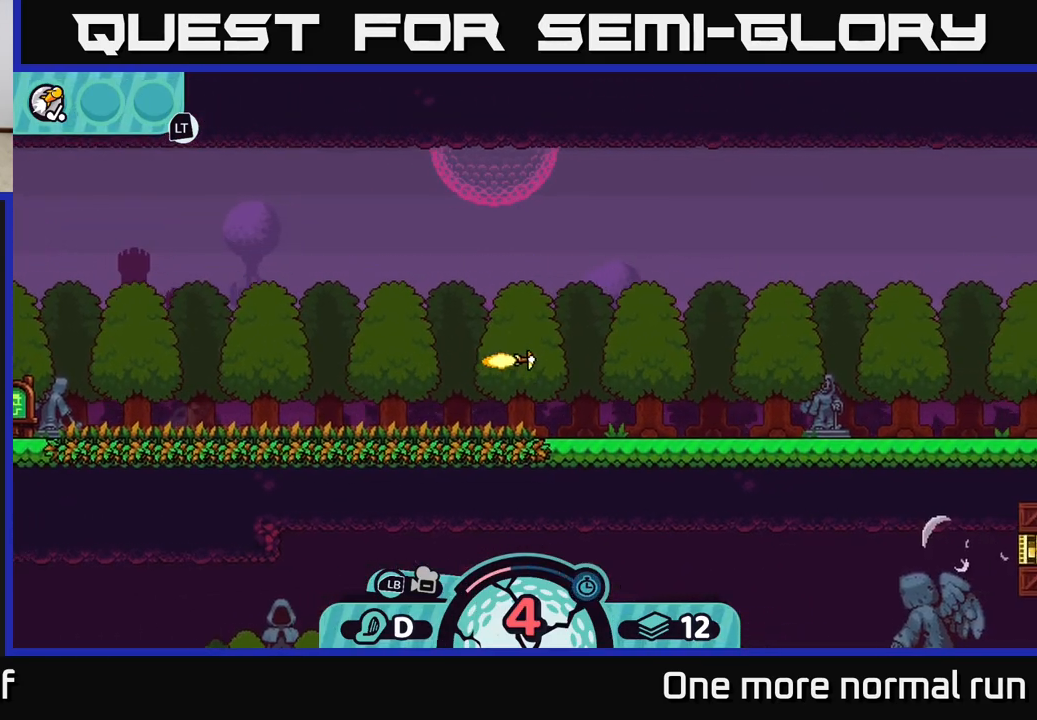
{"dt_ms": 500, "buttons": [], "left_stick": "right", "right_stick": "center", "button_events": []}
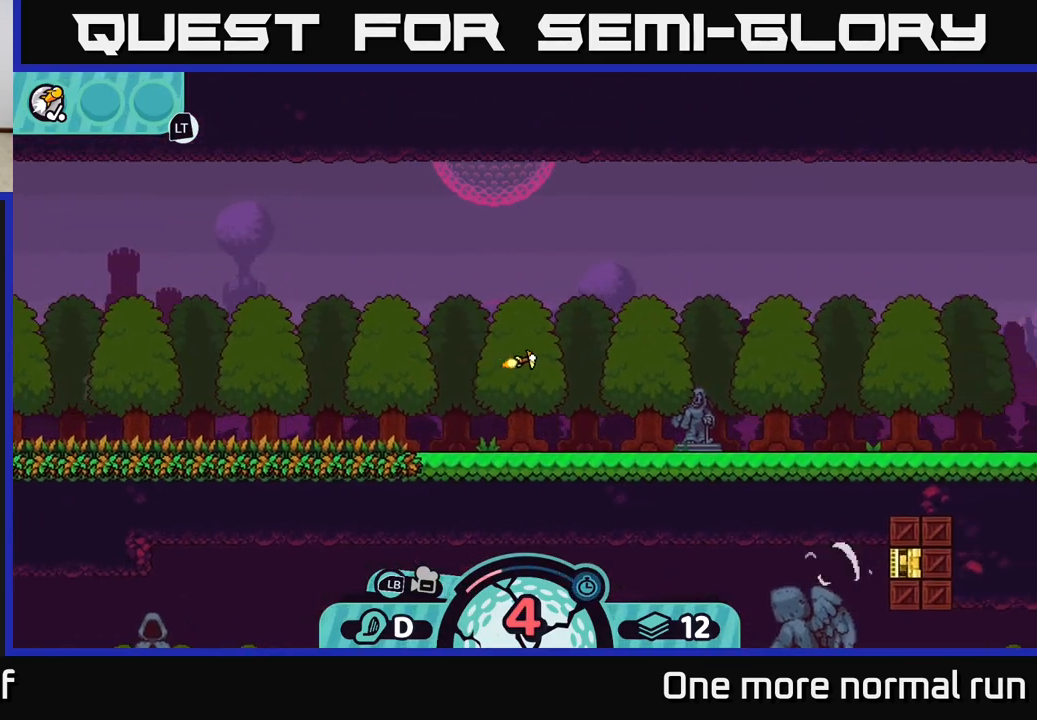
{"dt_ms": 500, "buttons": [], "left_stick": "right", "right_stick": "center", "button_events": []}
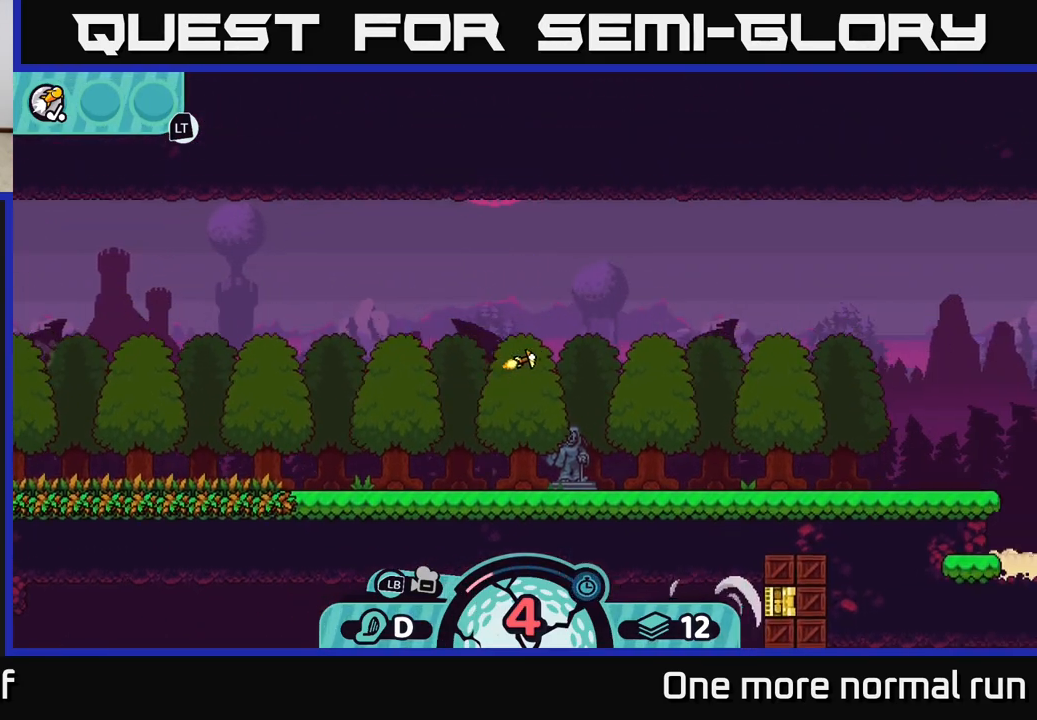
{"dt_ms": 500, "buttons": [], "left_stick": "right", "right_stick": "center", "button_events": []}
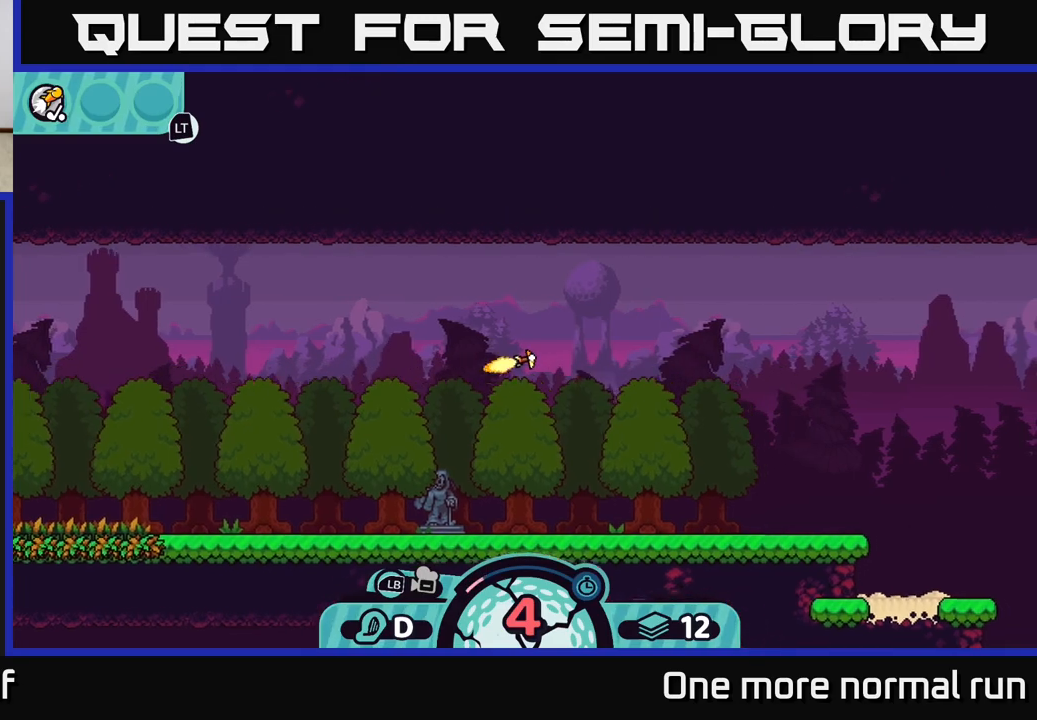
{"dt_ms": 500, "buttons": [], "left_stick": "right", "right_stick": "center", "button_events": []}
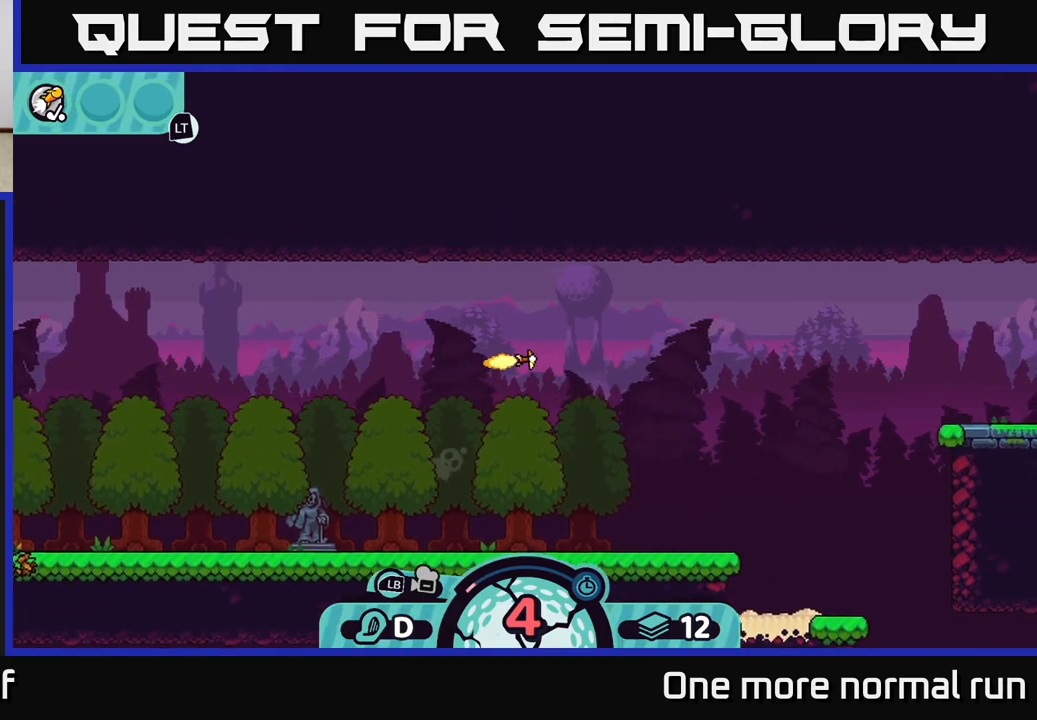
{"dt_ms": 500, "buttons": [], "left_stick": "right", "right_stick": "center", "button_events": []}
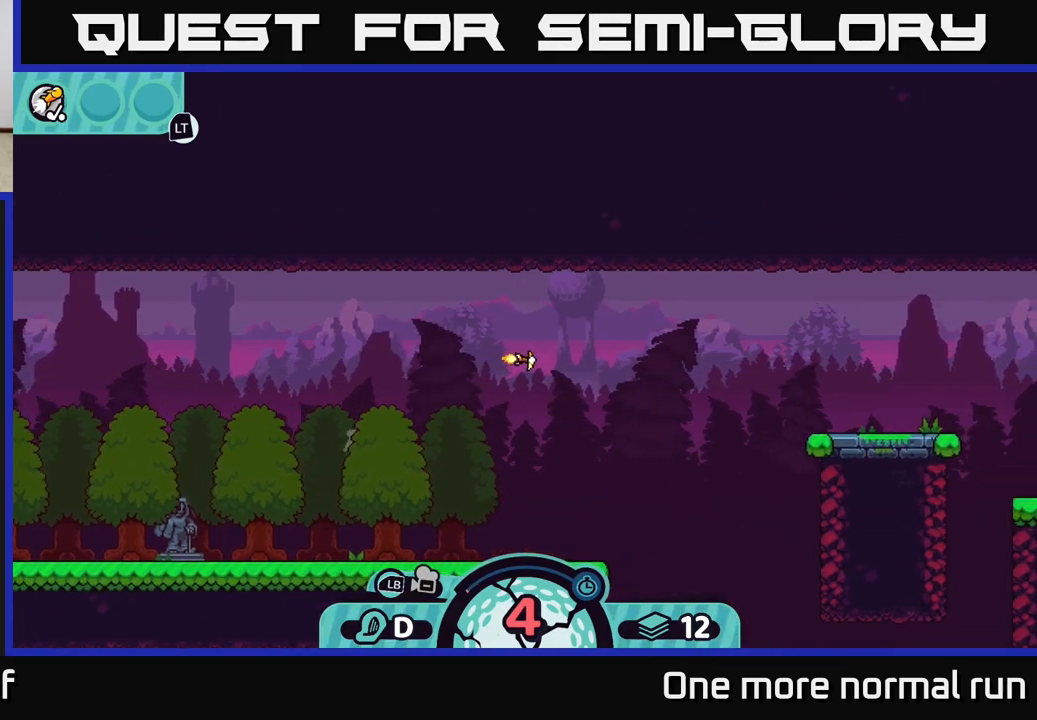
{"dt_ms": 500, "buttons": [], "left_stick": "down-right", "right_stick": "center", "button_events": []}
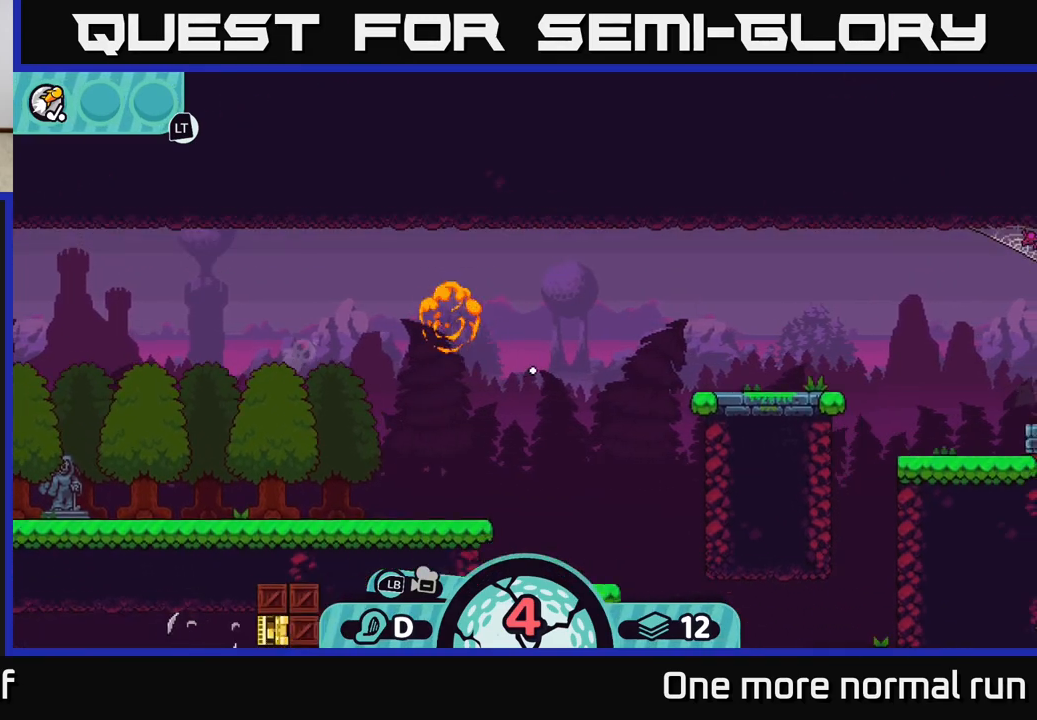
{"dt_ms": 500, "buttons": [], "left_stick": "left", "right_stick": "center", "button_events": []}
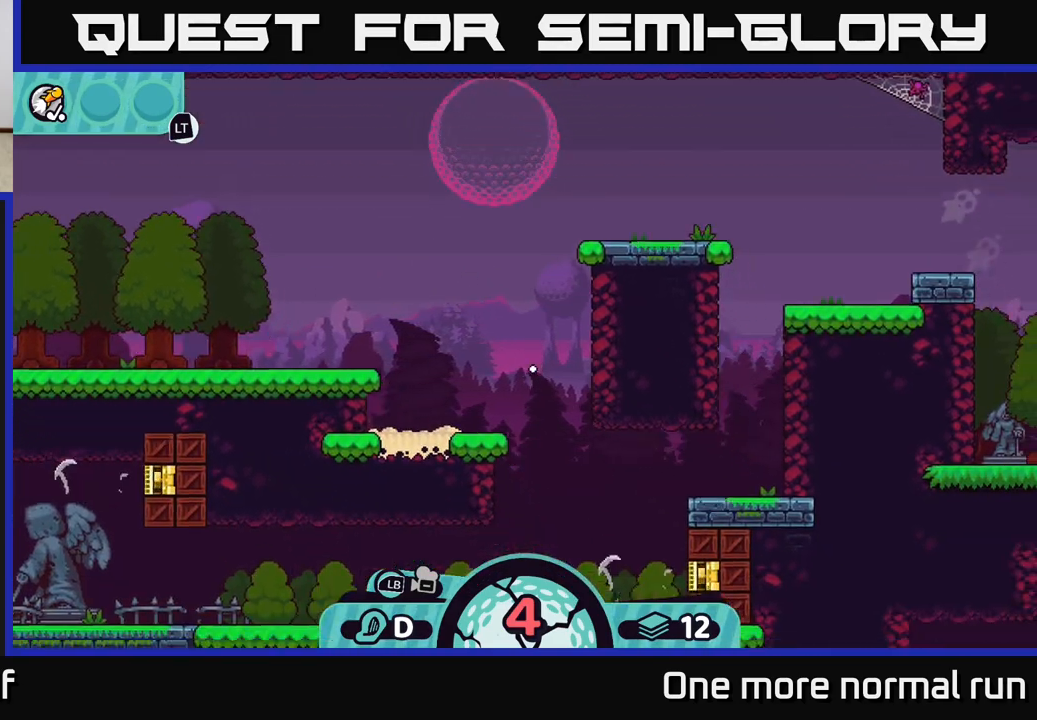
{"dt_ms": 500, "buttons": [], "left_stick": "left", "right_stick": "center", "button_events": [[183, "A", "down"], [300, "A", "up"], [367, "A", "down"], [467, "A", "up"]]}
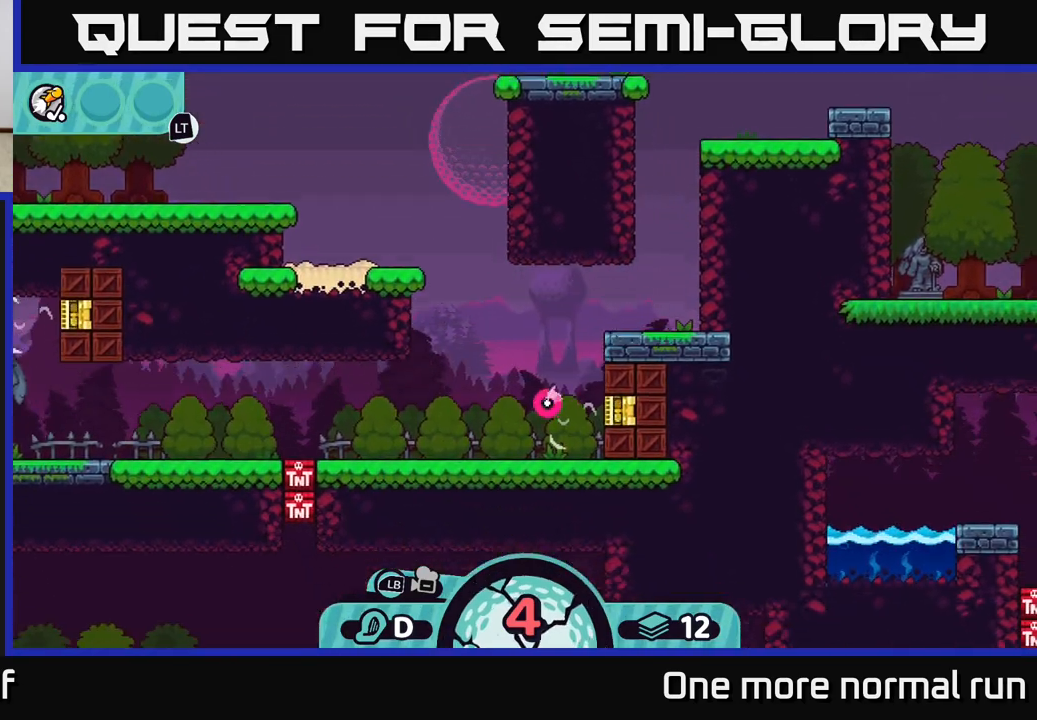
{"dt_ms": 500, "buttons": [], "left_stick": "center", "right_stick": "center", "button_events": [[50, "A", "down"], [150, "A", "up"], [333, "A", "down"], [467, "A", "up"]]}
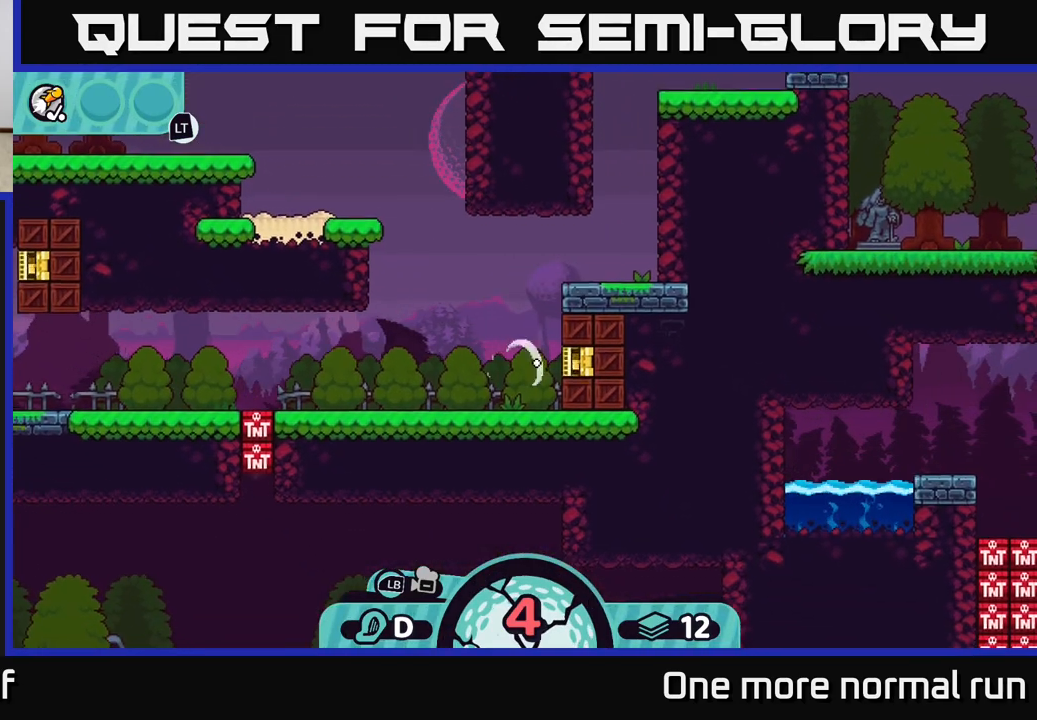
{"dt_ms": 500, "buttons": [], "left_stick": "center", "right_stick": "center", "button_events": [[117, "A", "down"], [233, "A", "up"]]}
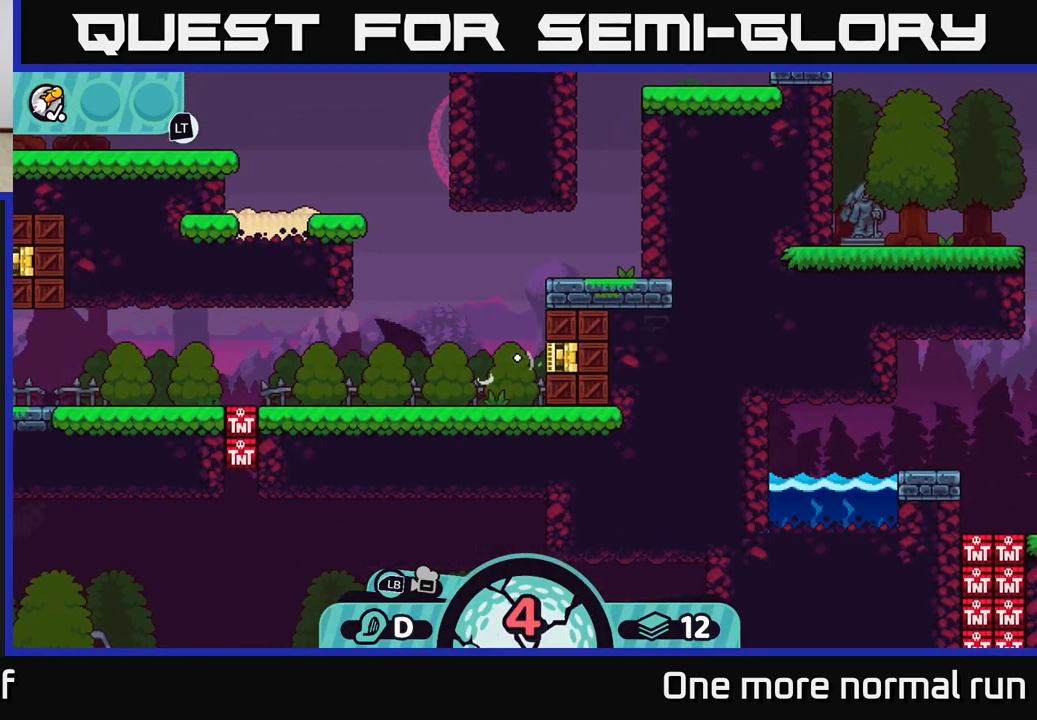
{"dt_ms": 500, "buttons": [], "left_stick": "right", "right_stick": "center", "button_events": []}
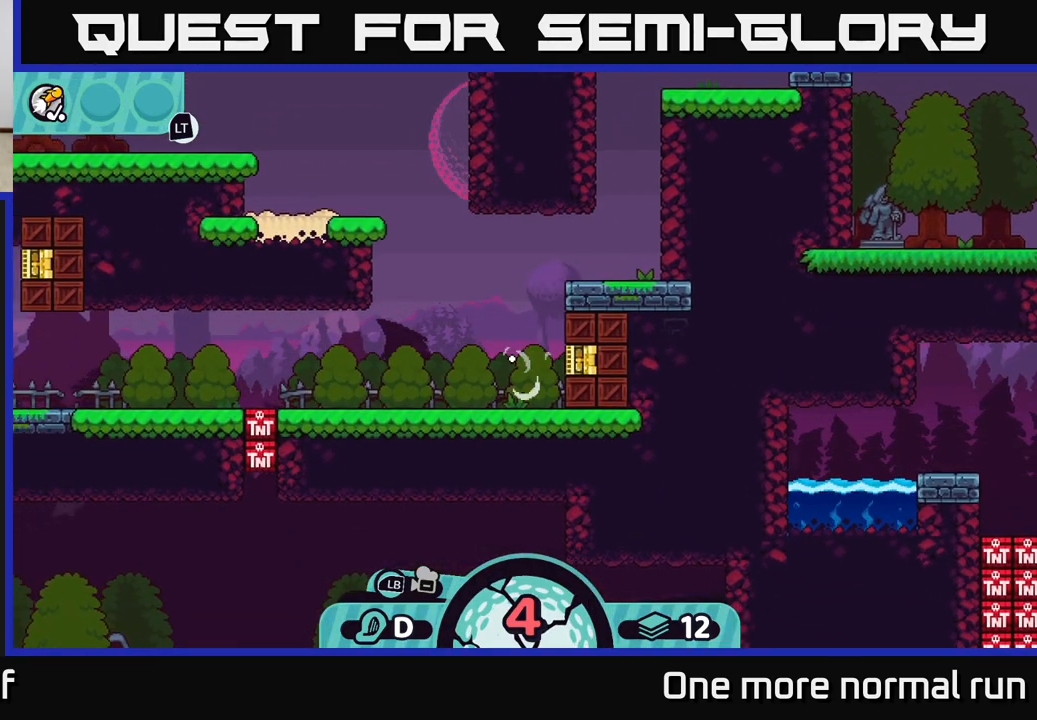
{"dt_ms": 500, "buttons": ["A"], "left_stick": "right", "right_stick": "center", "button_events": [[283, "A", "down"], [383, "A", "up"], [467, "A", "down"]]}
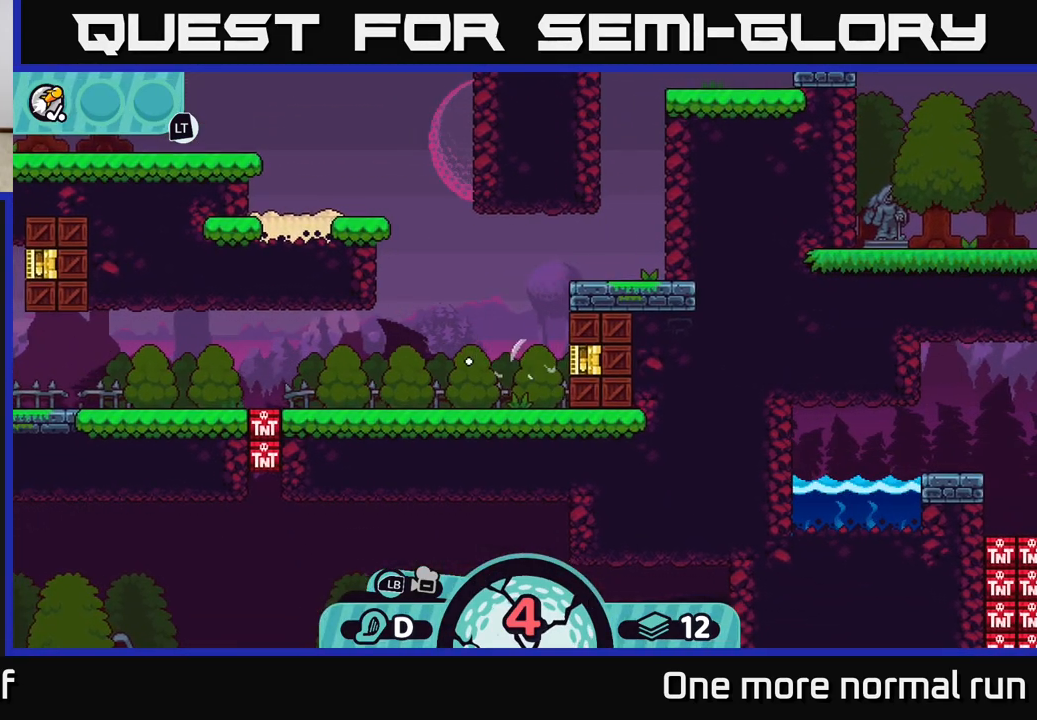
{"dt_ms": 500, "buttons": ["A"], "left_stick": "right", "right_stick": "center", "button_events": [[33, "A", "up"], [133, "A", "down"], [200, "A", "up"], [283, "A", "down"], [367, "A", "up"], [450, "A", "down"]]}
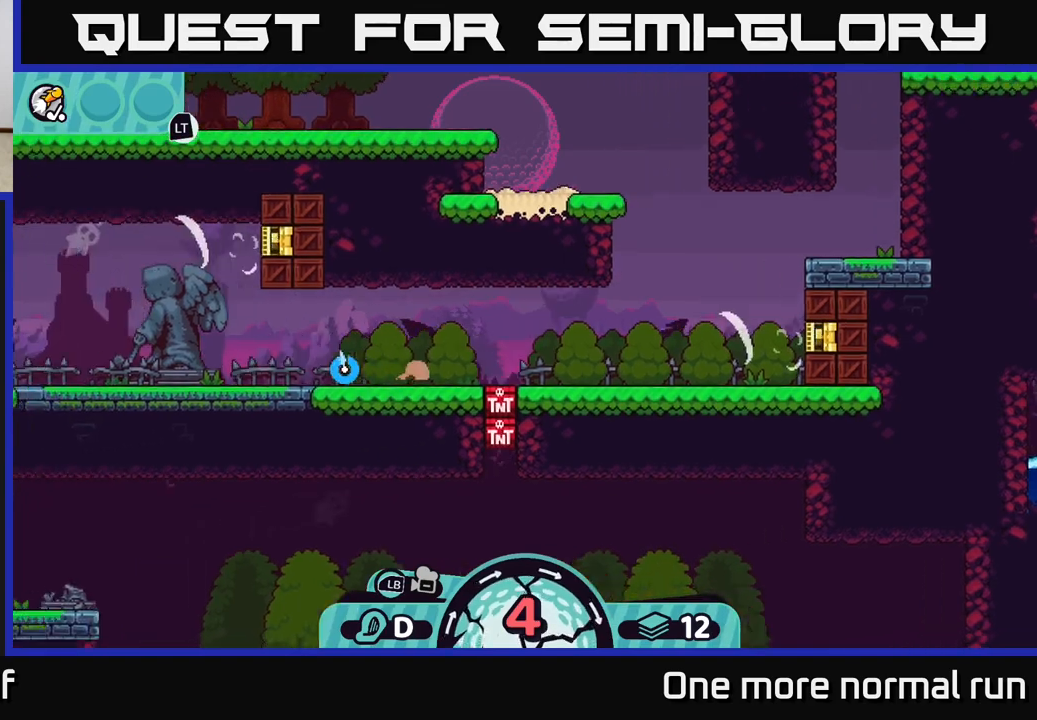
{"dt_ms": 500, "buttons": ["A"], "left_stick": "left", "right_stick": "center", "button_events": [[67, "A", "up"], [267, "A", "down"], [350, "A", "up"], [433, "A", "down"]]}